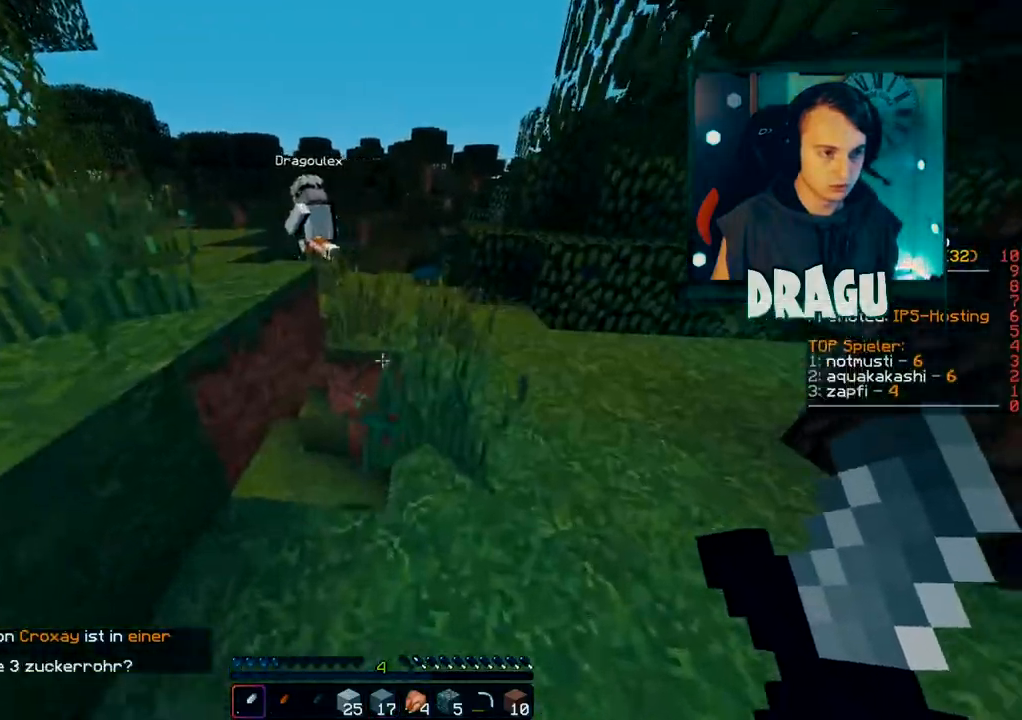
Gameplay with keyboard and mouse; each line is a JSON object with the keys and mouse buttons held at the frame after it. "events" lists presses ("down") and releases ("up") of "1", "2", "3", "4", "5", "a", "c", "ctrl", "d", "e", "f", "q", "r", "s", "shift", "space", "tab", "v", "w", "x", "y", "mouse_left", "mouse_right", "mouse_mb4" and "mouse_mb5" between this image and that frame as [ms after this image, input, new state], when the widget could be followed in between. "mouse_left", "mouse_right", "mouse_mb4", "mouse_mb5" = the "left", "right", "mb4", "mb5" buttons of the "mouse" list. No other keys are recorded. Fast repeated clicks can show as one long hold. Mouse movement is not recorded. Not read: mouse_wheel.
{"keys": ["w"], "mouse": [], "events": [[83, "d", "down"], [200, "d", "up"], [300, "ctrl", "down"], [384, "ctrl", "up"]]}
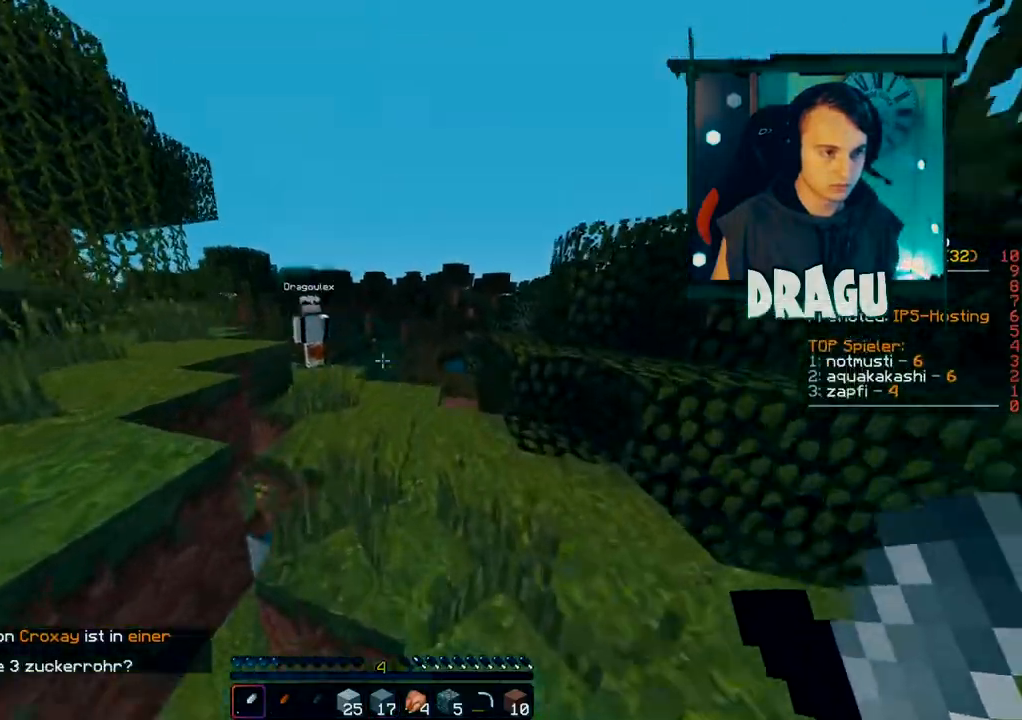
{"keys": ["w"], "mouse": [], "events": [[84, "space", "down"], [251, "space", "up"]]}
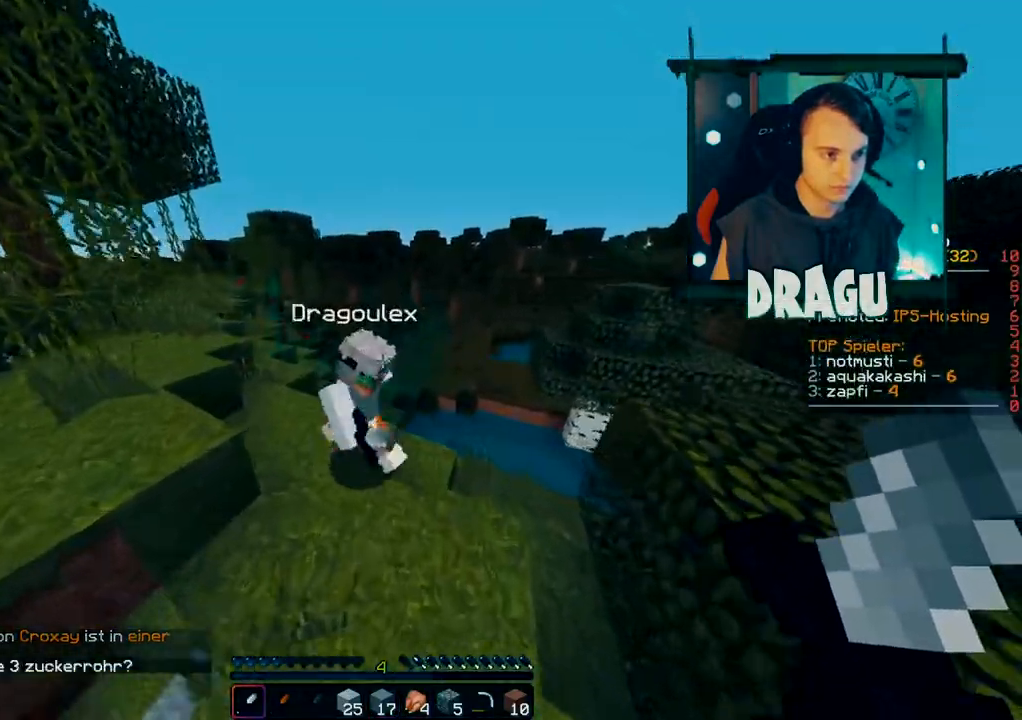
{"keys": ["w"], "mouse": [], "events": [[233, "a", "down"], [417, "a", "up"]]}
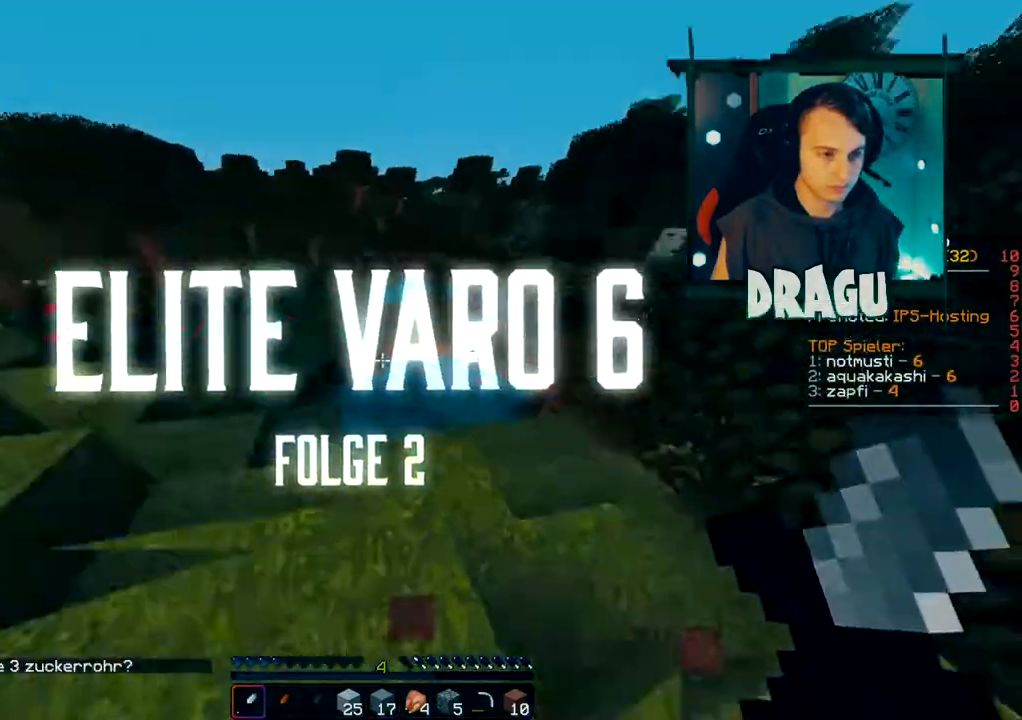
{"keys": ["d", "shift"], "mouse": [], "events": [[67, "w", "up"], [84, "shift", "down"], [334, "d", "down"]]}
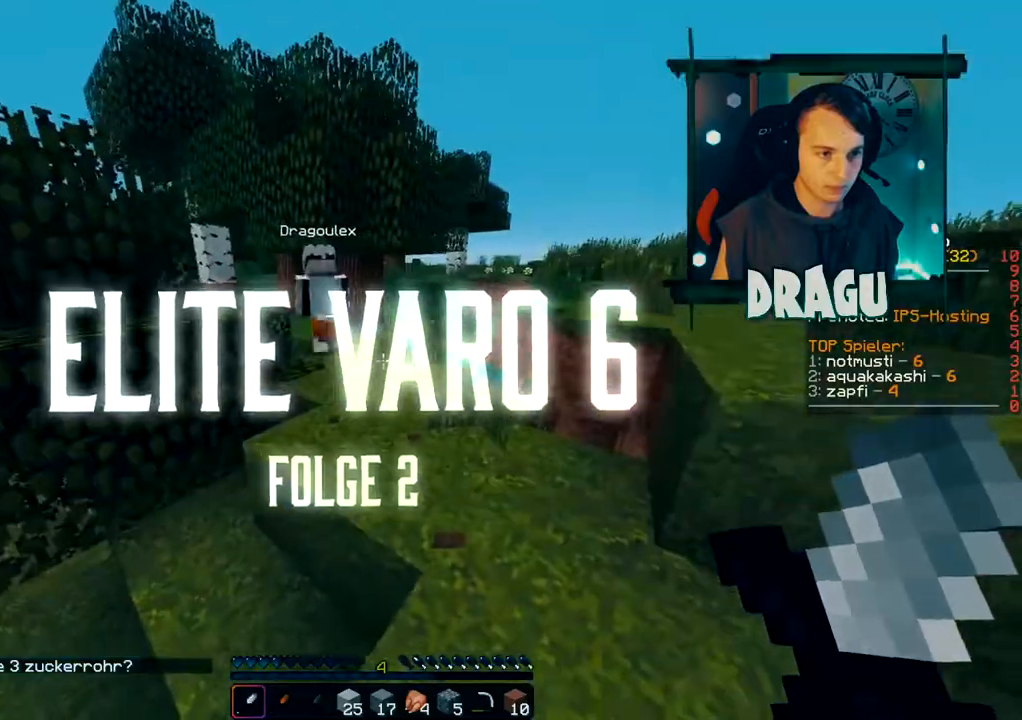
{"keys": ["w"], "mouse": [], "events": [[50, "w", "down"], [83, "d", "up"], [100, "shift", "up"]]}
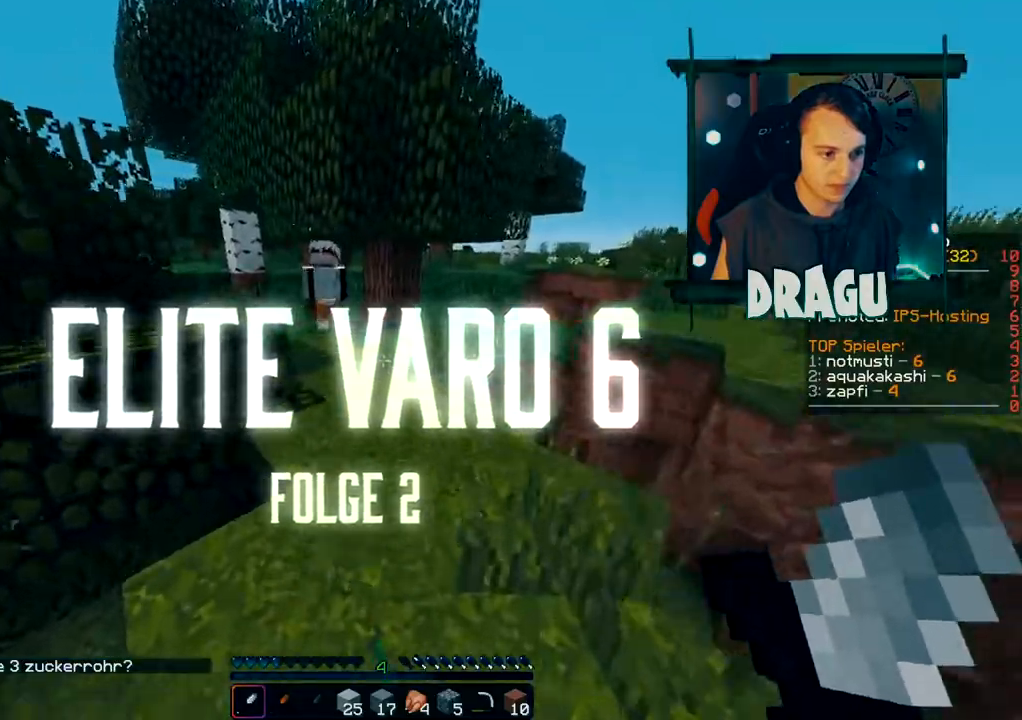
{"keys": ["w"], "mouse": [], "events": []}
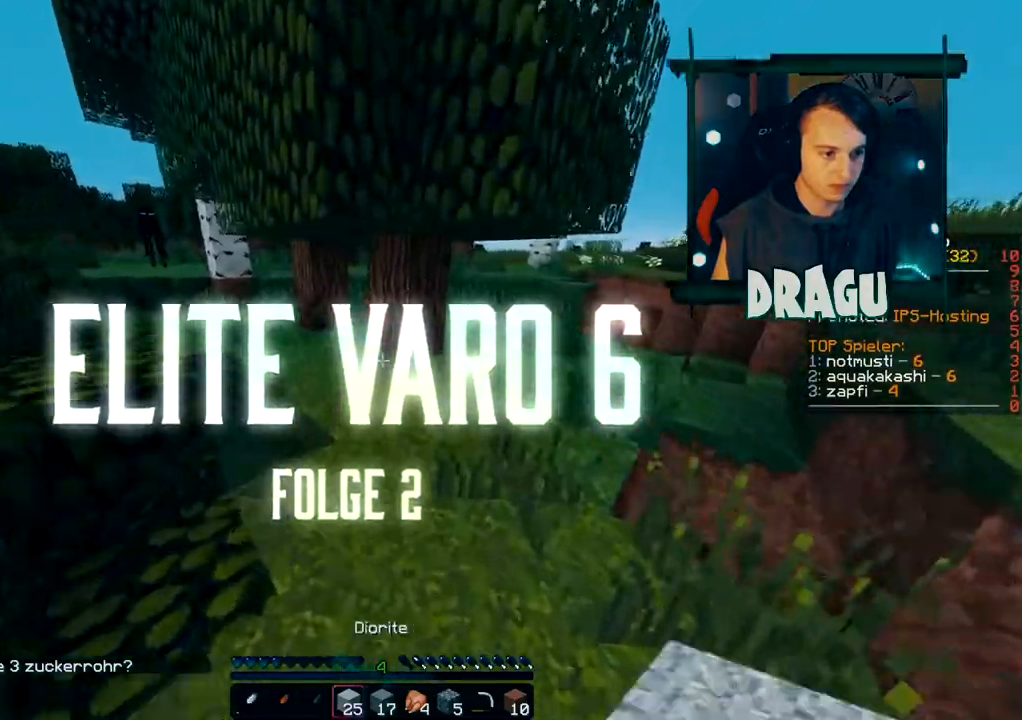
{"keys": ["w"], "mouse": [], "events": [[350, "a", "down"], [467, "a", "up"]]}
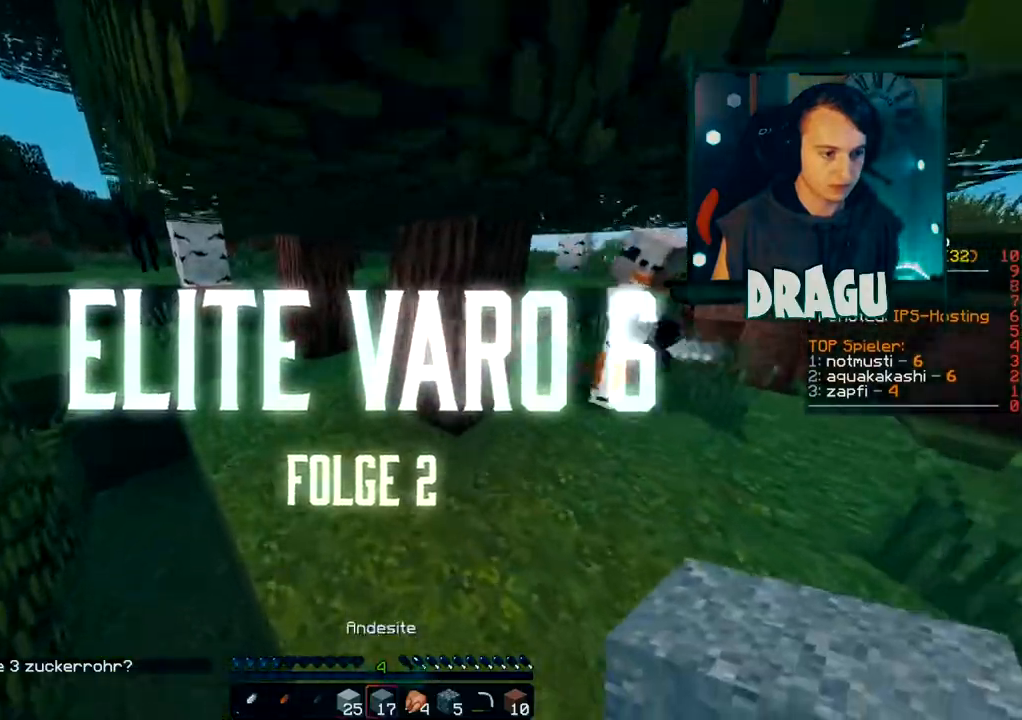
{"keys": ["d", "w"], "mouse": [], "events": [[501, "d", "down"]]}
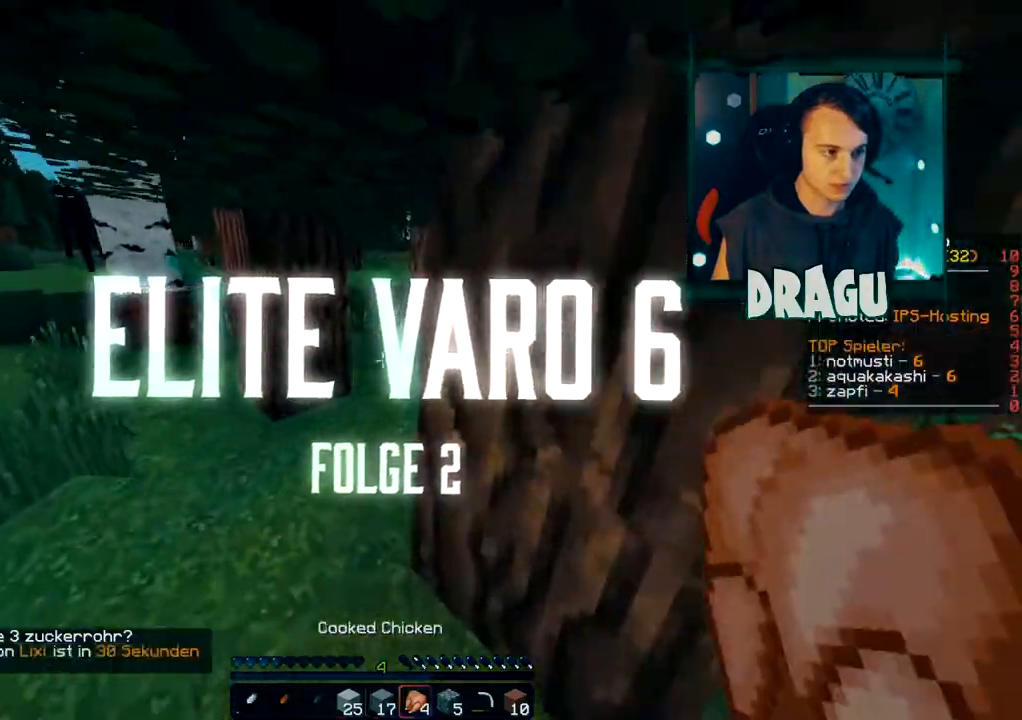
{"keys": ["d"], "mouse": [], "events": [[283, "w", "up"]]}
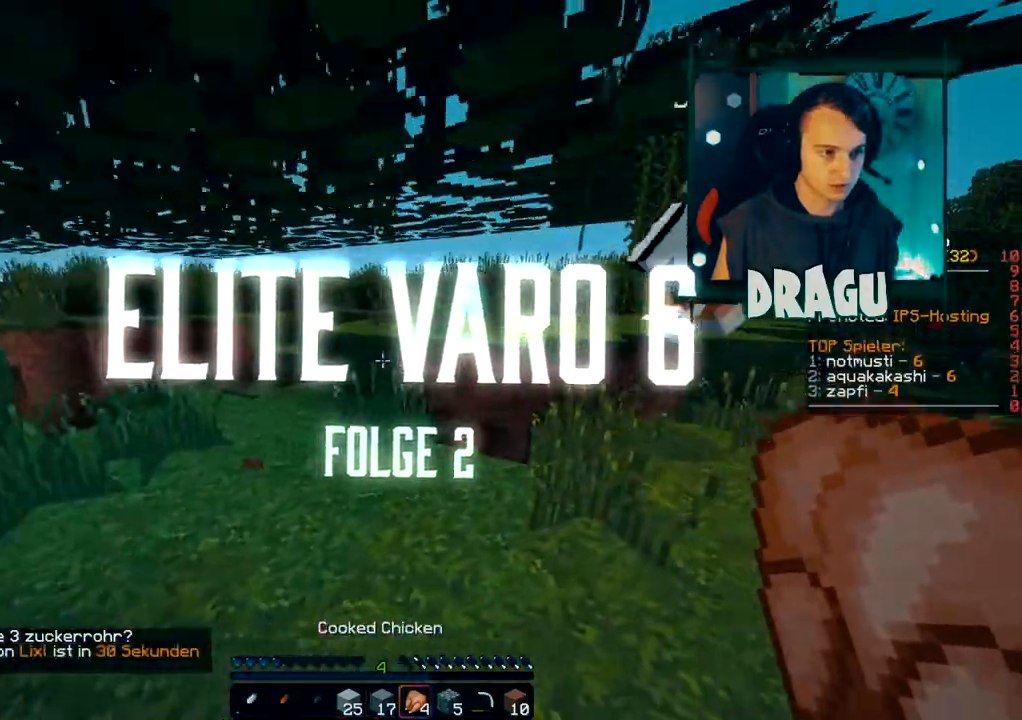
{"keys": ["w"], "mouse": [], "events": [[100, "w", "down"], [217, "d", "up"]]}
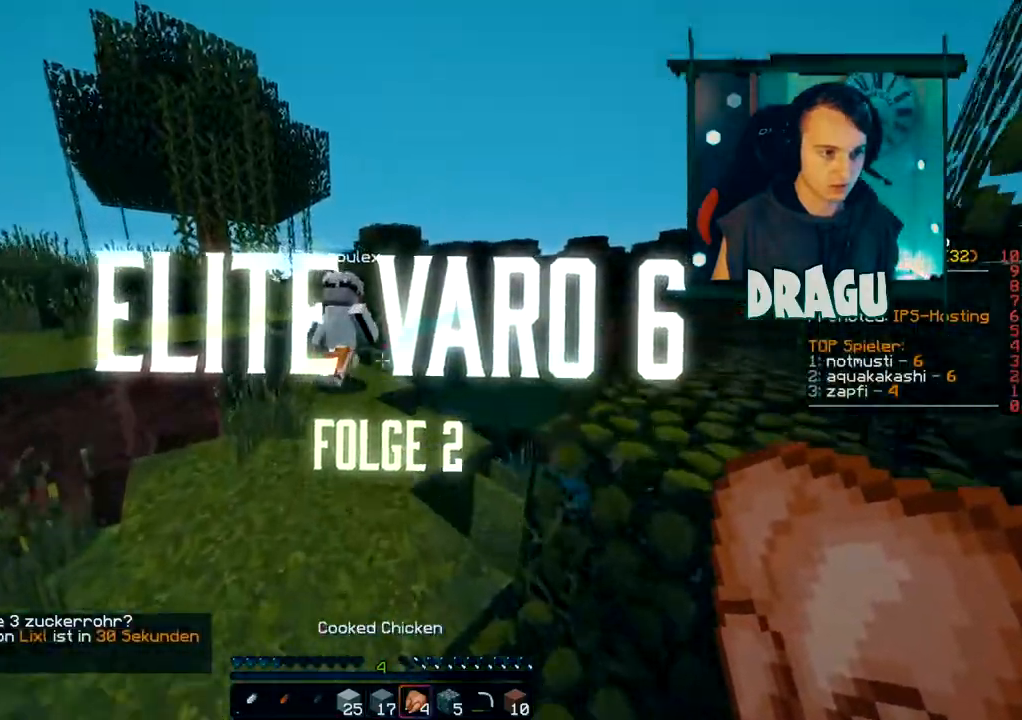
{"keys": ["w"], "mouse": [], "events": []}
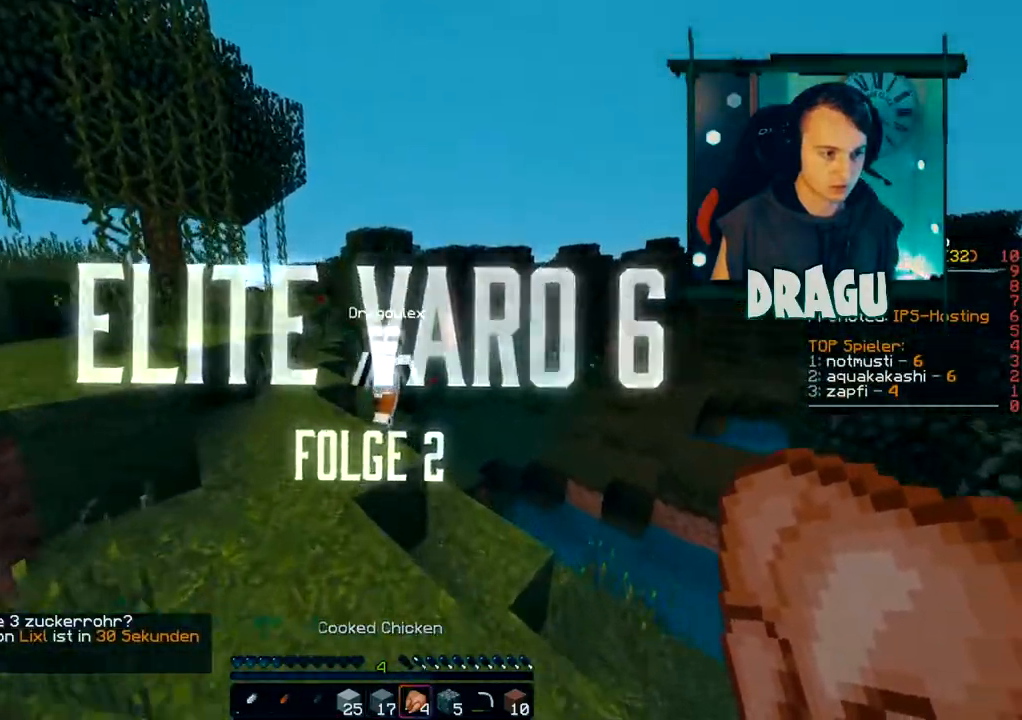
{"keys": ["w"], "mouse": [], "events": [[100, "1", "down"], [234, "1", "up"]]}
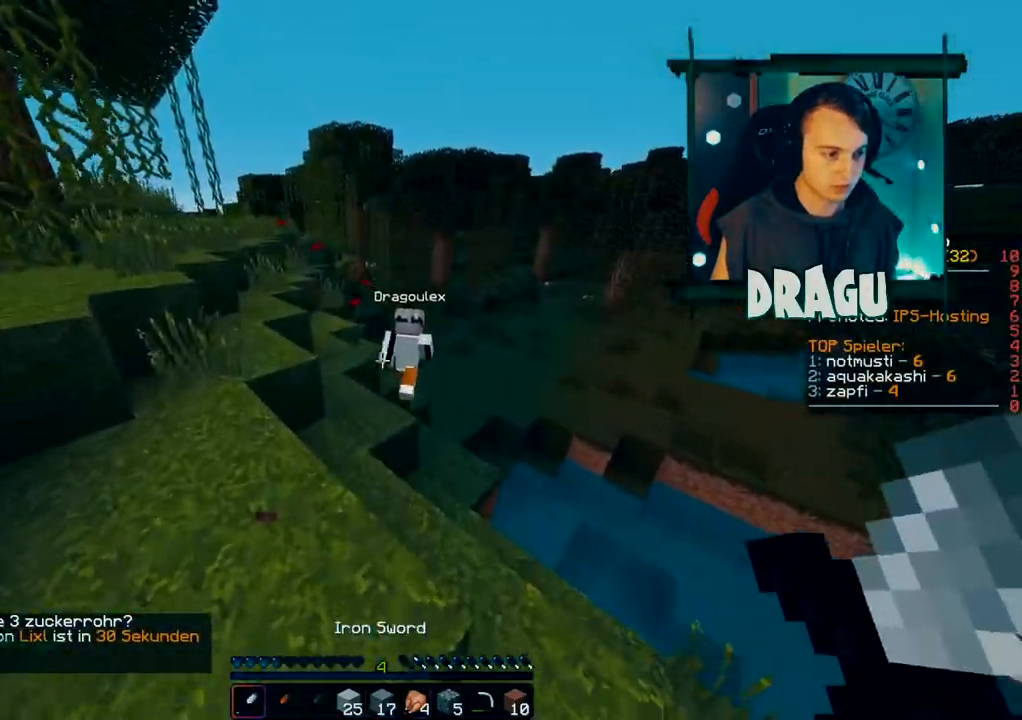
{"keys": ["w"], "mouse": [], "events": []}
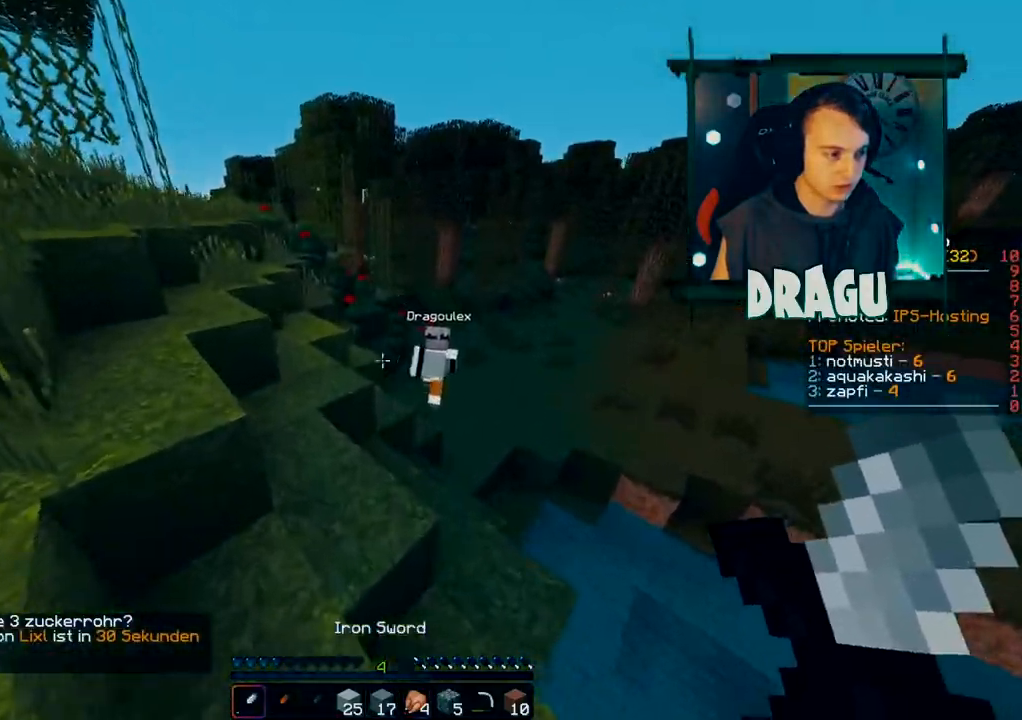
{"keys": ["w"], "mouse": [], "events": []}
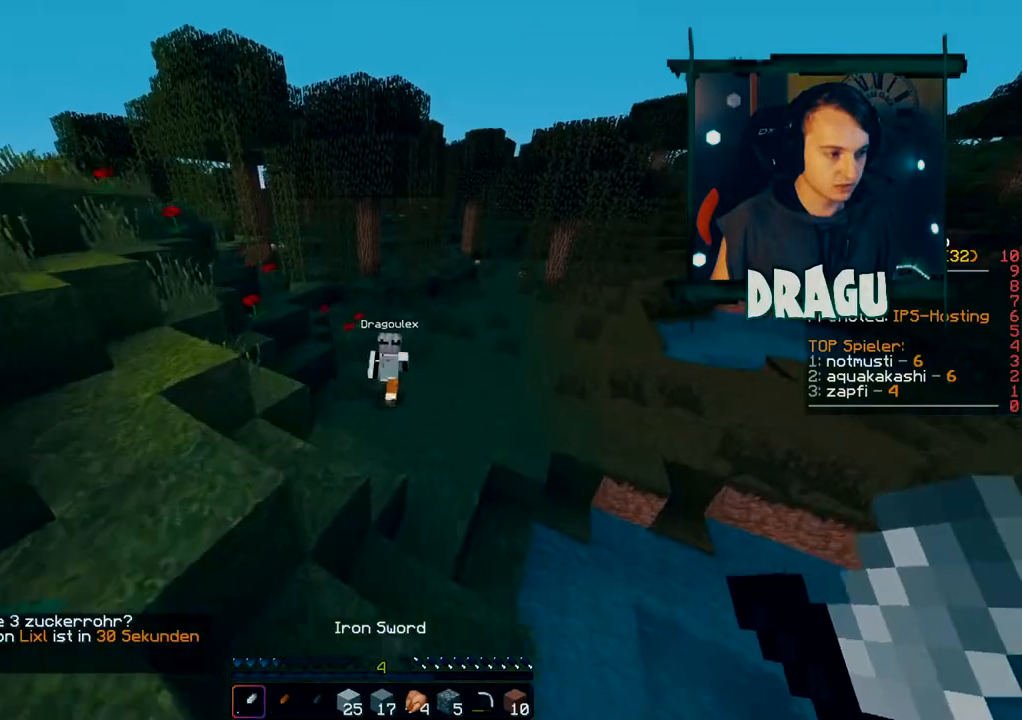
{"keys": ["w"], "mouse": [], "events": [[33, "a", "down"], [283, "a", "up"]]}